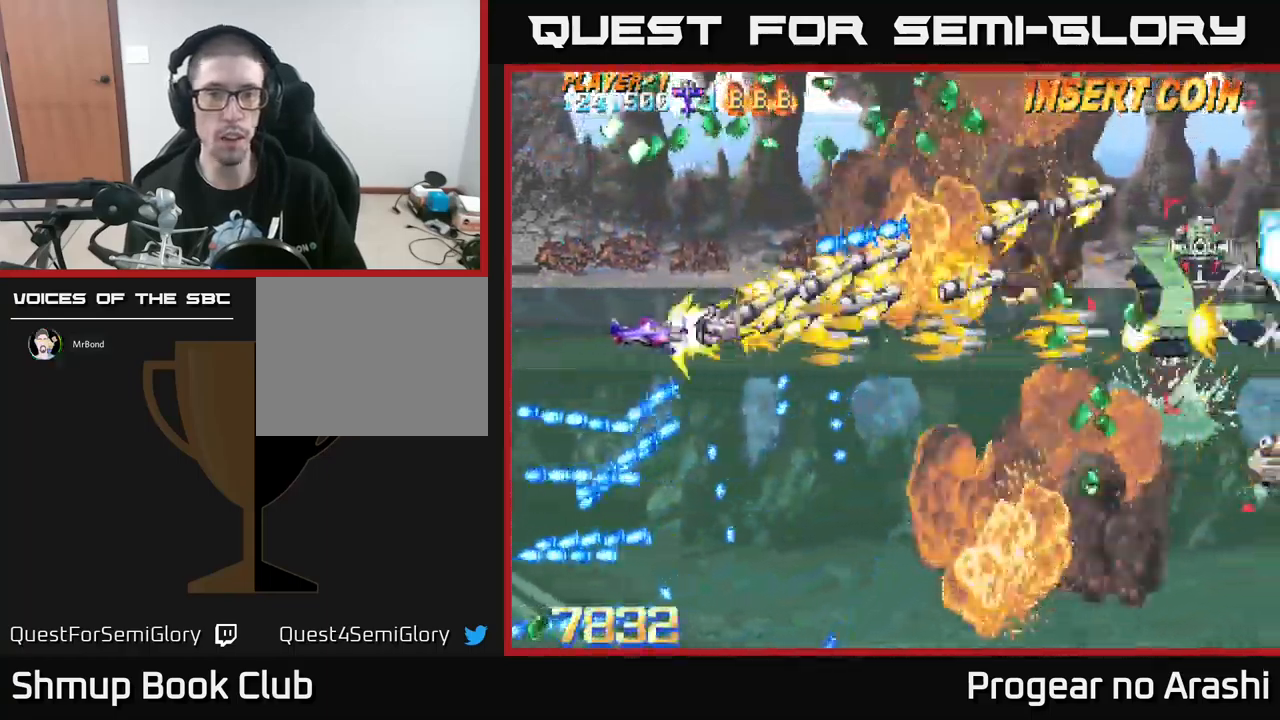
Gameplay with a controller (Xbox layout); each line is a JSON object with the inputs held at the frame after it. "events" lists button and stick changes between this image and that frame as [ms after this image, input, new state], when the widget could be followed in between. Not read: right_stick.
{"buttons": ["X", "DPAD_RIGHT"], "left_stick": "center", "events": [[33, "A", "up"], [33, "DPAD_DOWN", "down"], [50, "DPAD_LEFT", "down"], [100, "DPAD_DOWN", "up"], [183, "DPAD_LEFT", "up"], [317, "DPAD_RIGHT", "down"]]}
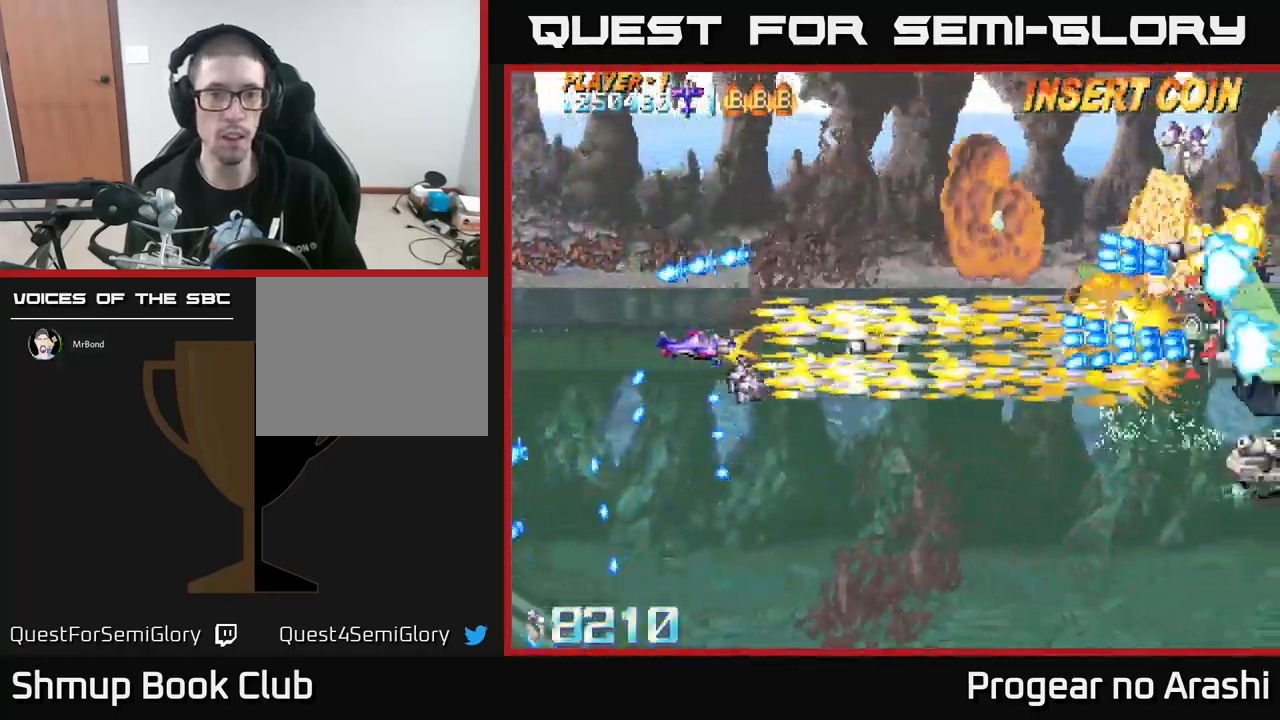
{"buttons": ["DPAD_DOWN", "DPAD_LEFT"], "left_stick": "center", "events": [[133, "X", "up"], [183, "DPAD_DOWN", "down"], [200, "DPAD_RIGHT", "up"], [300, "DPAD_DOWN", "up"], [333, "DPAD_LEFT", "down"], [333, "DPAD_UP", "down"], [433, "DPAD_UP", "up"], [483, "DPAD_DOWN", "down"]]}
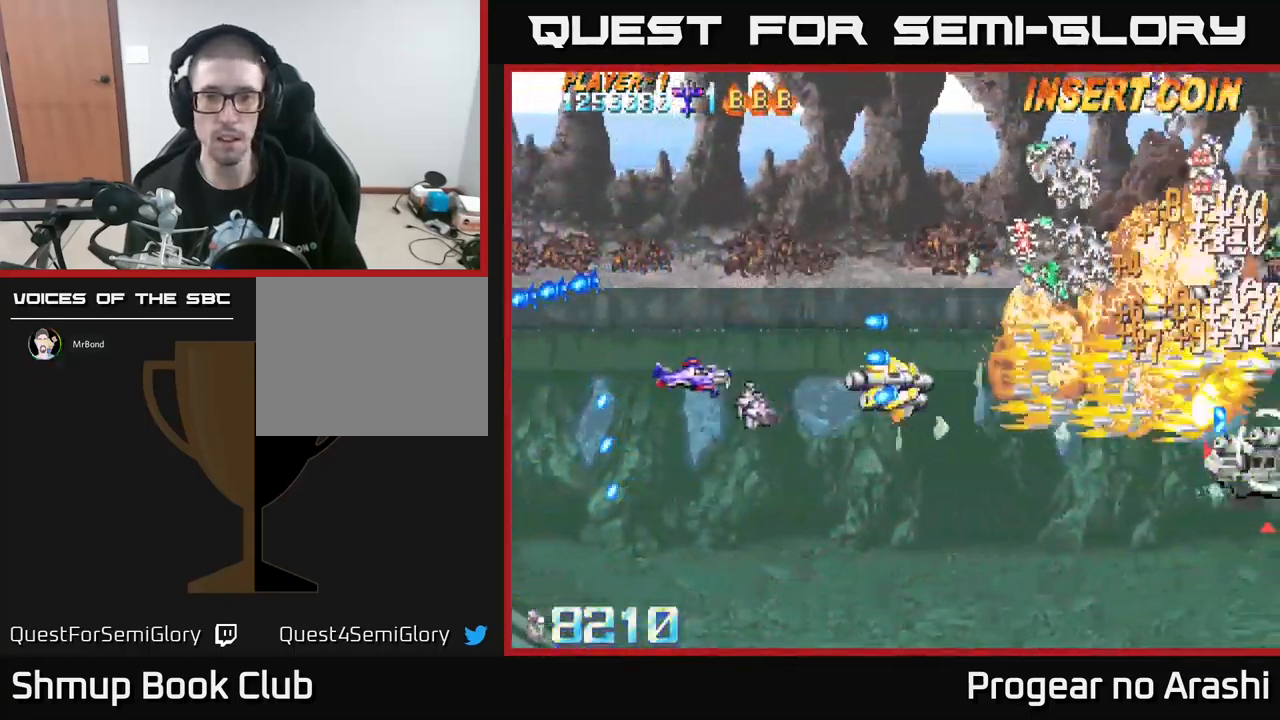
{"buttons": ["X", "DPAD_RIGHT"], "left_stick": "center", "events": [[17, "X", "down"], [33, "DPAD_LEFT", "up"], [267, "DPAD_RIGHT", "down"], [367, "DPAD_DOWN", "up"]]}
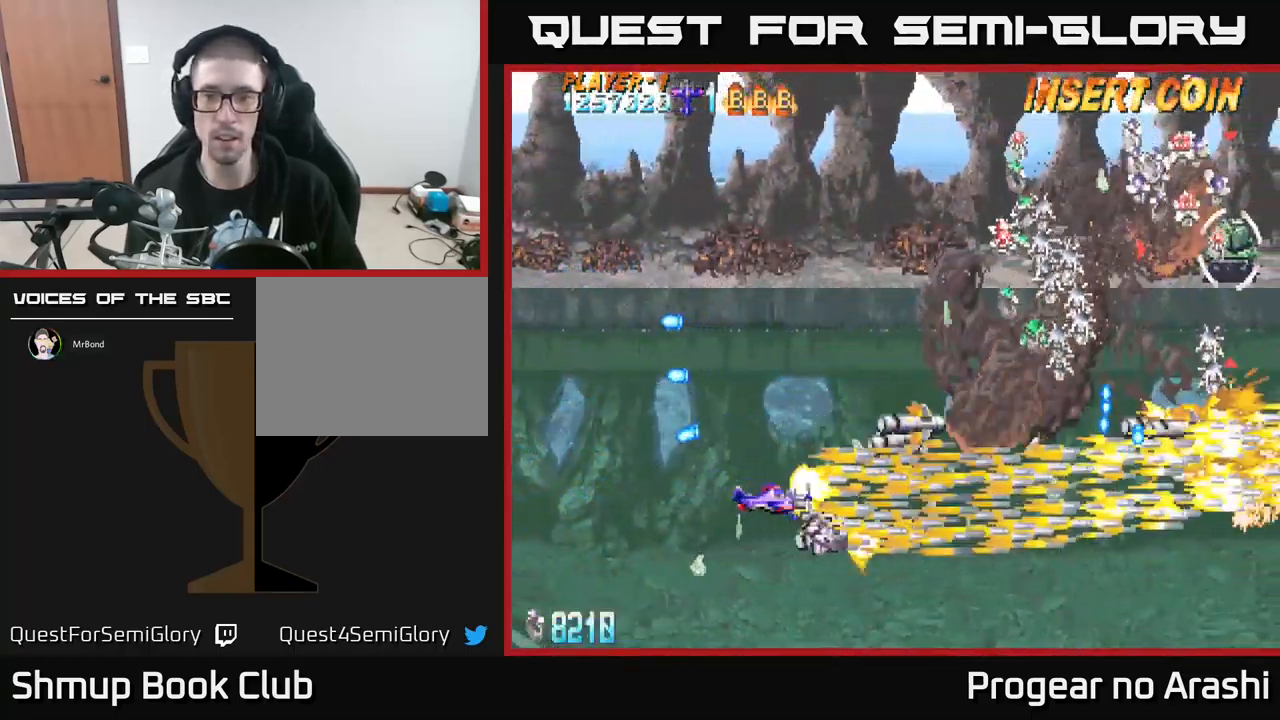
{"buttons": ["A", "DPAD_UP"], "left_stick": "center", "events": [[17, "DPAD_RIGHT", "up"], [33, "DPAD_UP", "down"], [67, "A", "down"], [67, "DPAD_LEFT", "down"], [100, "X", "up"], [333, "DPAD_LEFT", "up"]]}
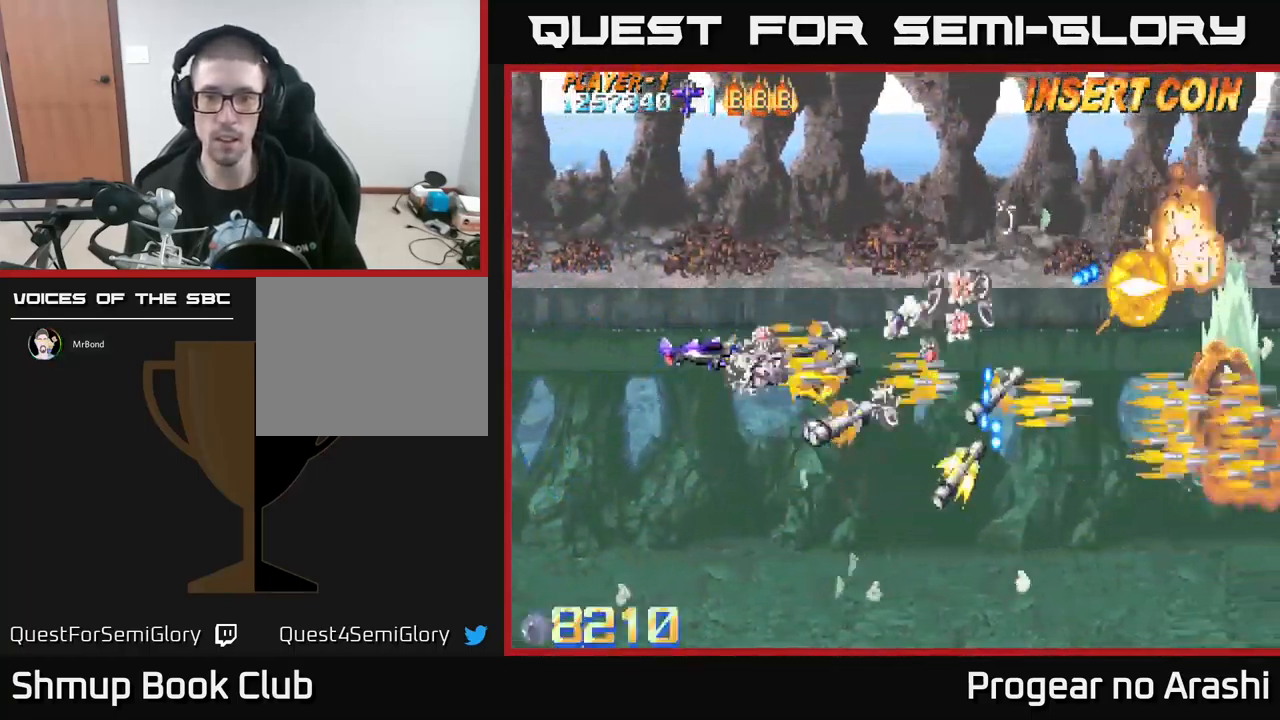
{"buttons": ["DPAD_RIGHT"], "left_stick": "center", "events": [[17, "A", "up"], [17, "DPAD_LEFT", "down"], [133, "DPAD_LEFT", "up"], [333, "DPAD_RIGHT", "down"], [333, "DPAD_UP", "up"], [367, "DPAD_UP", "down"], [467, "DPAD_UP", "up"]]}
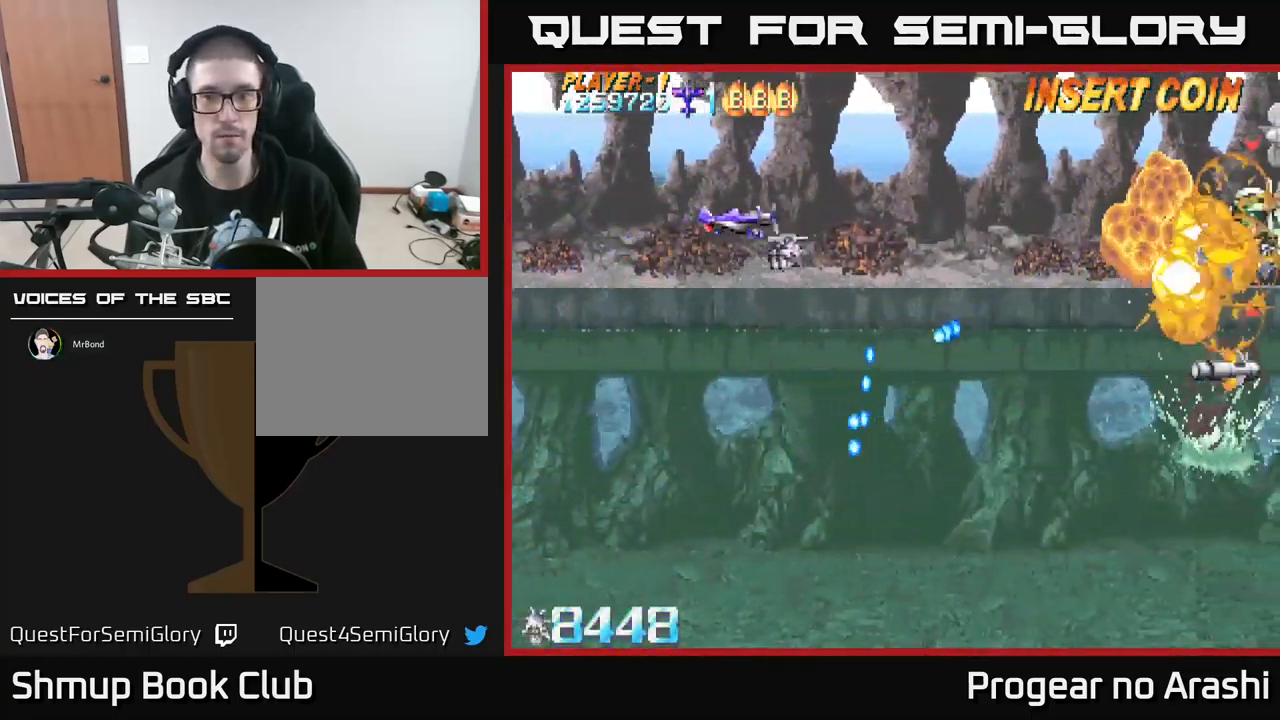
{"buttons": [], "left_stick": "center", "events": [[350, "DPAD_RIGHT", "up"]]}
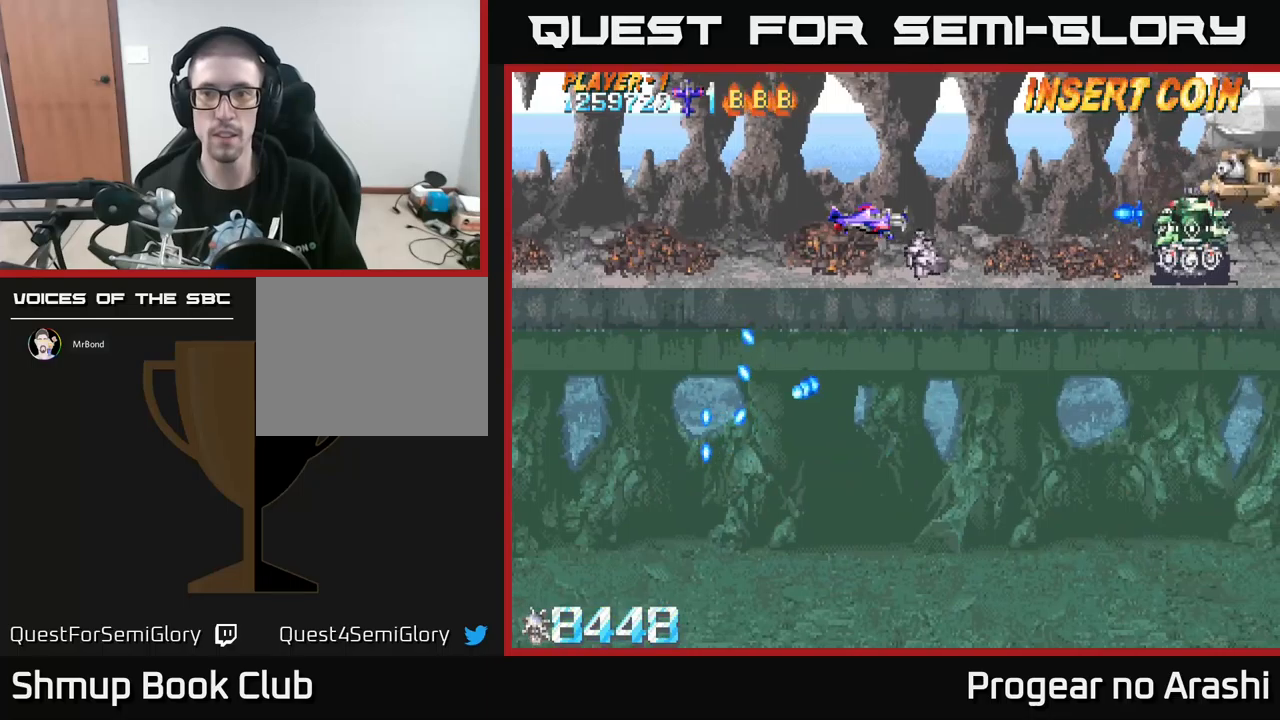
{"buttons": ["DPAD_DOWN"], "left_stick": "center", "events": [[500, "DPAD_DOWN", "down"]]}
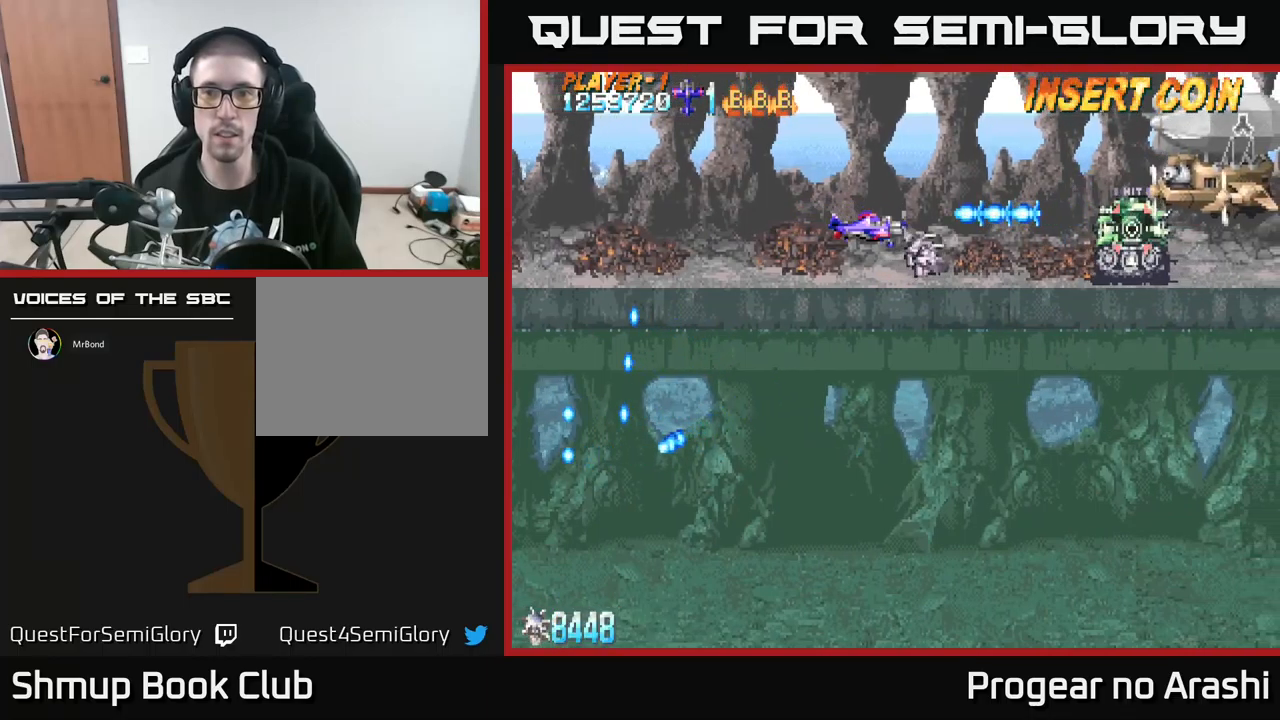
{"buttons": ["X", "DPAD_UP", "DPAD_LEFT"], "left_stick": "center", "events": [[133, "DPAD_DOWN", "up"], [150, "DPAD_RIGHT", "down"], [217, "DPAD_RIGHT", "up"], [433, "DPAD_UP", "down"], [500, "DPAD_LEFT", "down"], [500, "X", "down"]]}
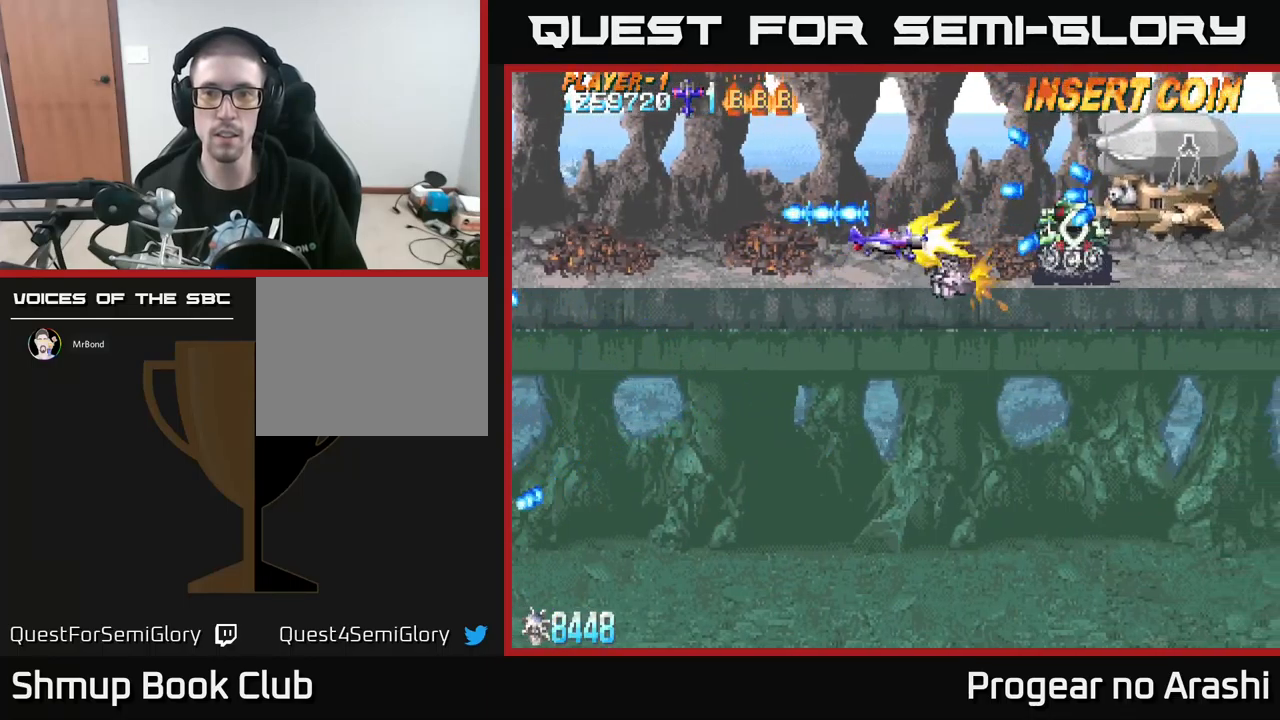
{"buttons": ["X", "DPAD_DOWN", "DPAD_LEFT"], "left_stick": "center", "events": [[33, "DPAD_UP", "up"], [83, "DPAD_LEFT", "up"], [283, "DPAD_LEFT", "down"], [400, "DPAD_LEFT", "up"], [450, "DPAD_DOWN", "down"], [450, "DPAD_LEFT", "down"]]}
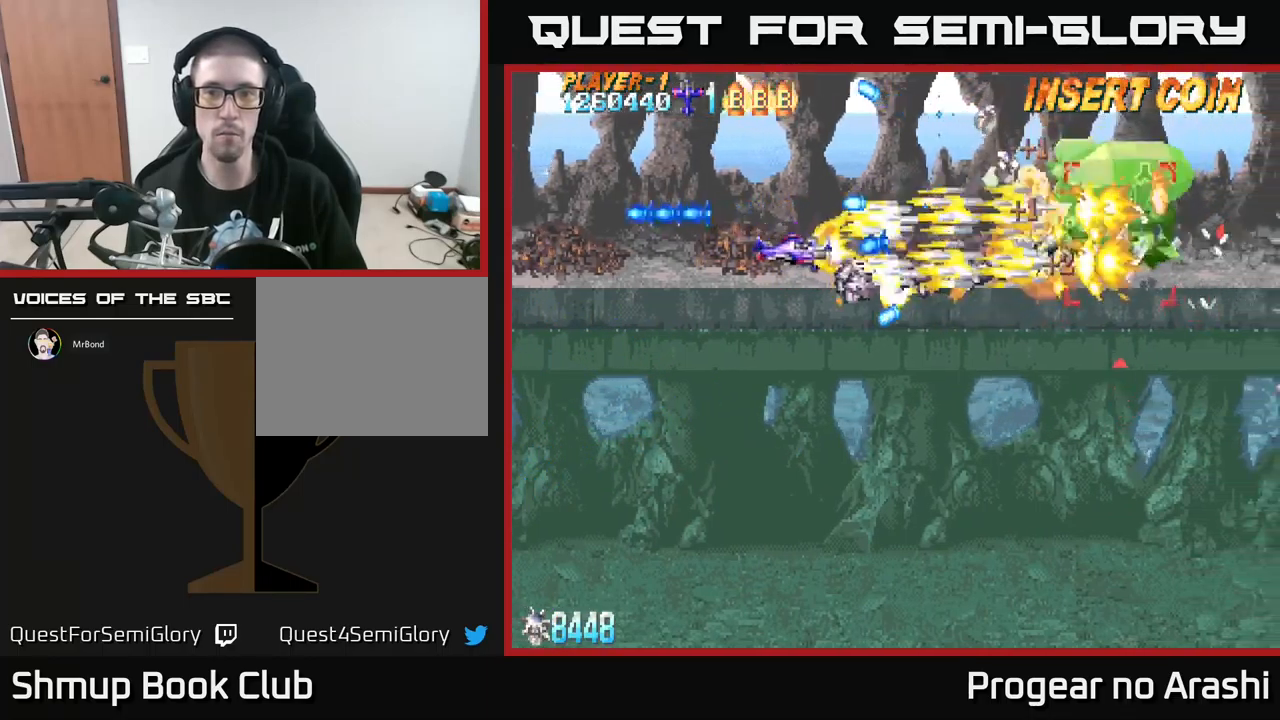
{"buttons": ["A", "DPAD_UP", "DPAD_RIGHT"], "left_stick": "center", "events": [[117, "DPAD_LEFT", "up"], [183, "A", "down"], [217, "DPAD_DOWN", "up"], [217, "X", "up"], [250, "DPAD_RIGHT", "down"], [400, "DPAD_UP", "down"]]}
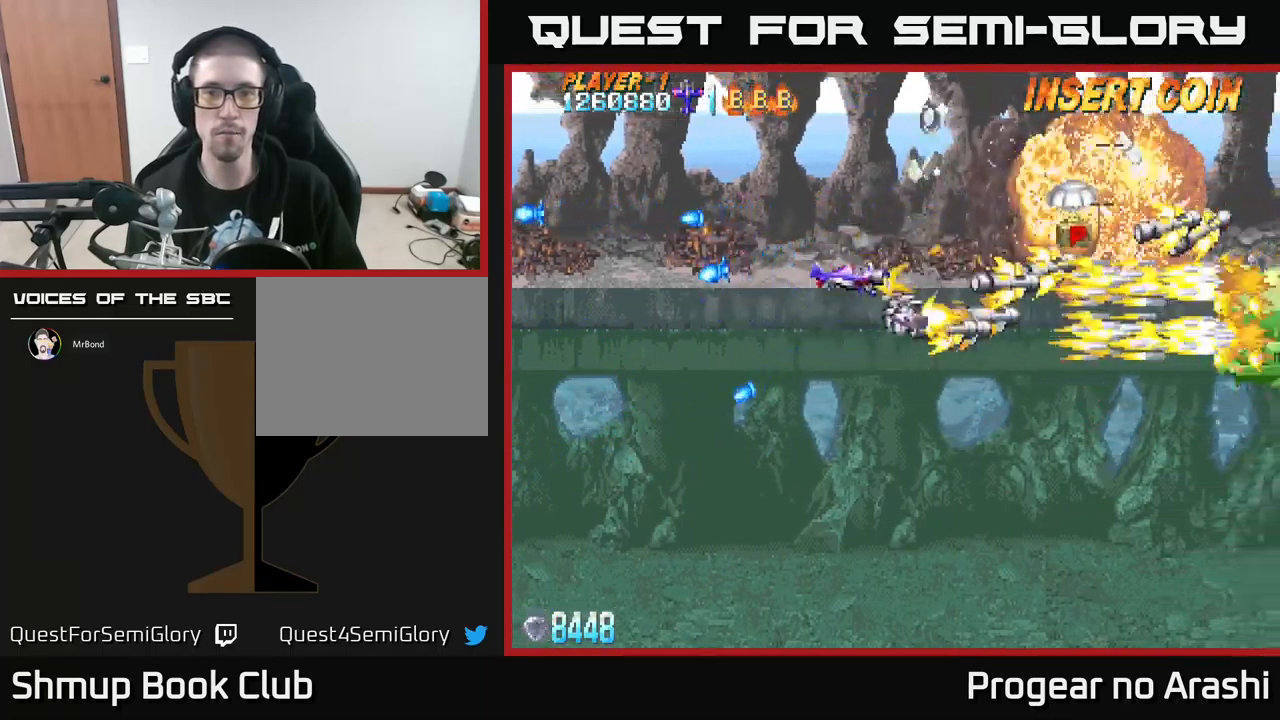
{"buttons": ["DPAD_RIGHT"], "left_stick": "center", "events": [[183, "A", "up"], [450, "DPAD_UP", "up"]]}
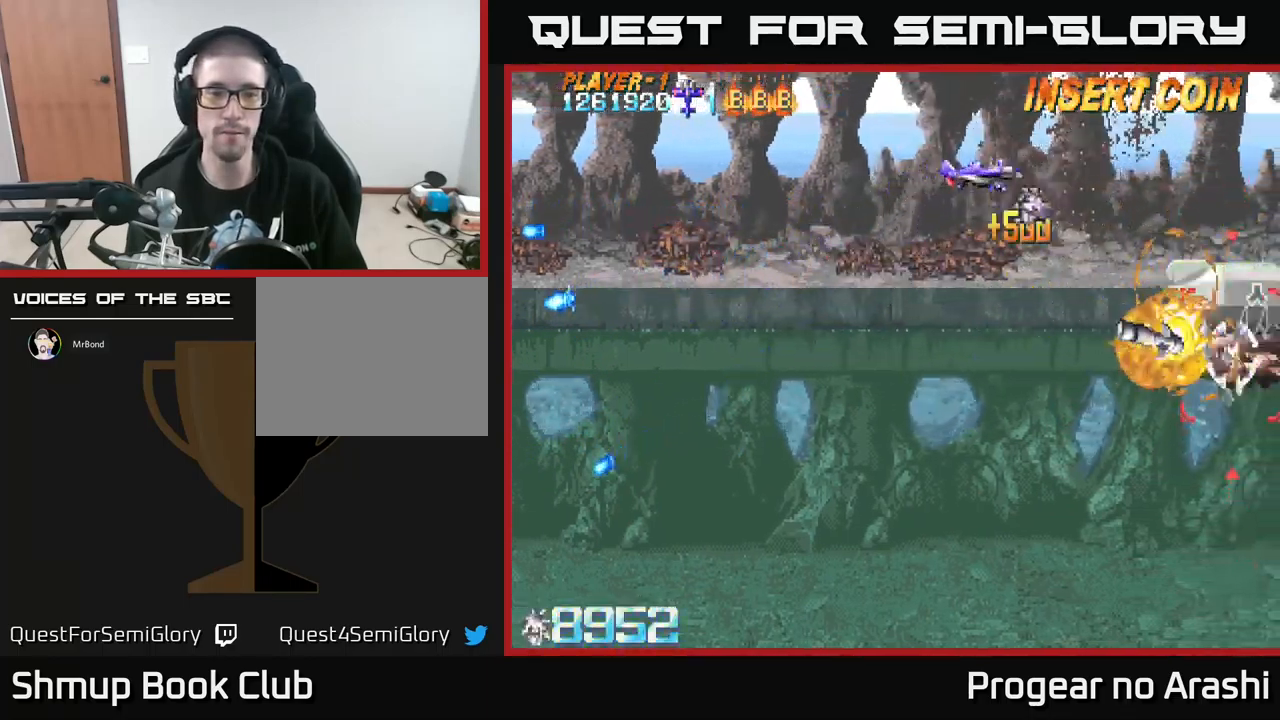
{"buttons": ["X", "DPAD_LEFT"], "left_stick": "center", "events": [[17, "DPAD_RIGHT", "up"], [33, "DPAD_DOWN", "down"], [217, "X", "down"], [417, "DPAD_LEFT", "down"], [483, "DPAD_DOWN", "up"]]}
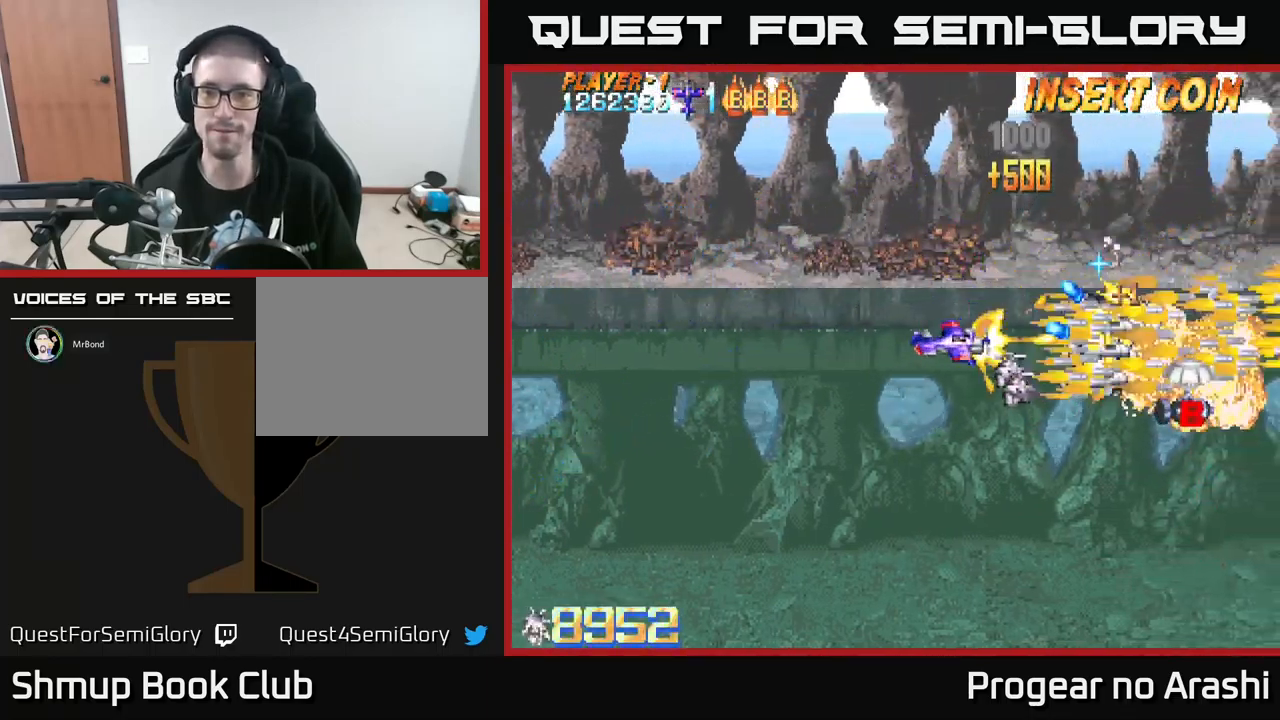
{"buttons": ["A", "DPAD_DOWN", "DPAD_RIGHT"], "left_stick": "center", "events": [[183, "DPAD_DOWN", "down"], [217, "DPAD_LEFT", "up"], [250, "A", "down"], [267, "X", "up"], [283, "DPAD_RIGHT", "down"]]}
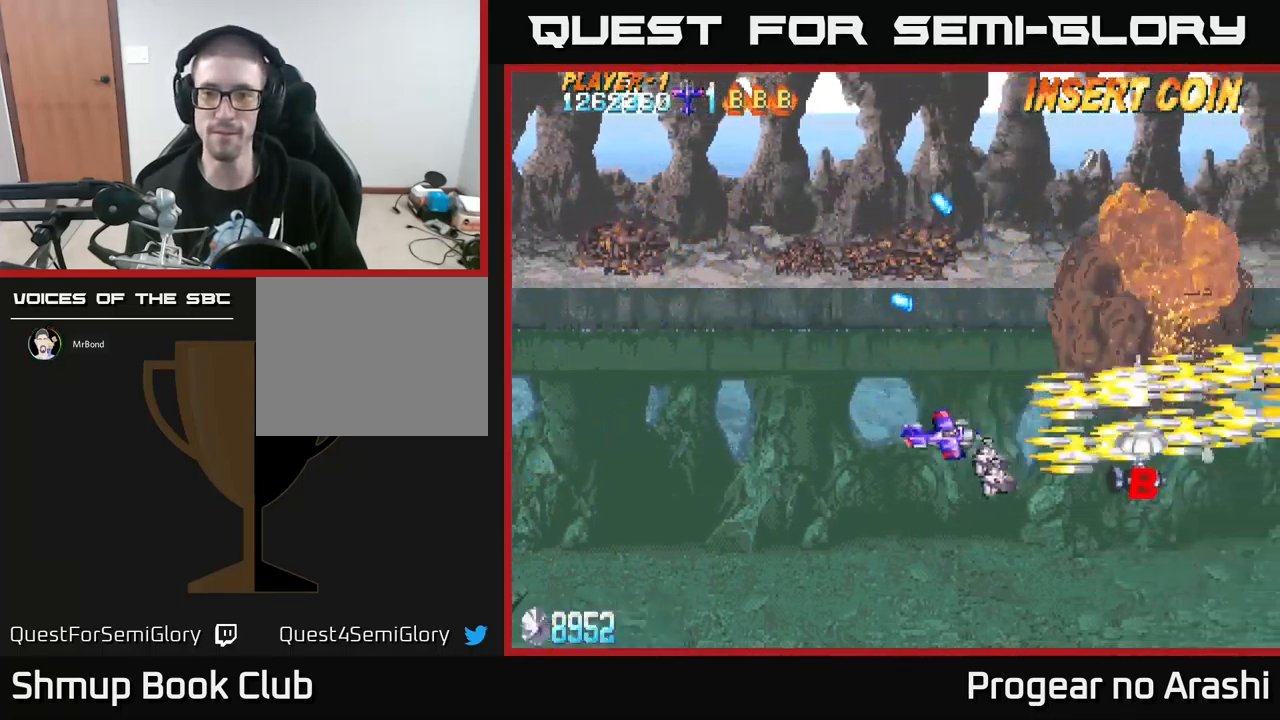
{"buttons": ["DPAD_DOWN", "DPAD_RIGHT"], "left_stick": "center", "events": [[83, "DPAD_DOWN", "up"], [183, "A", "up"], [250, "DPAD_DOWN", "down"]]}
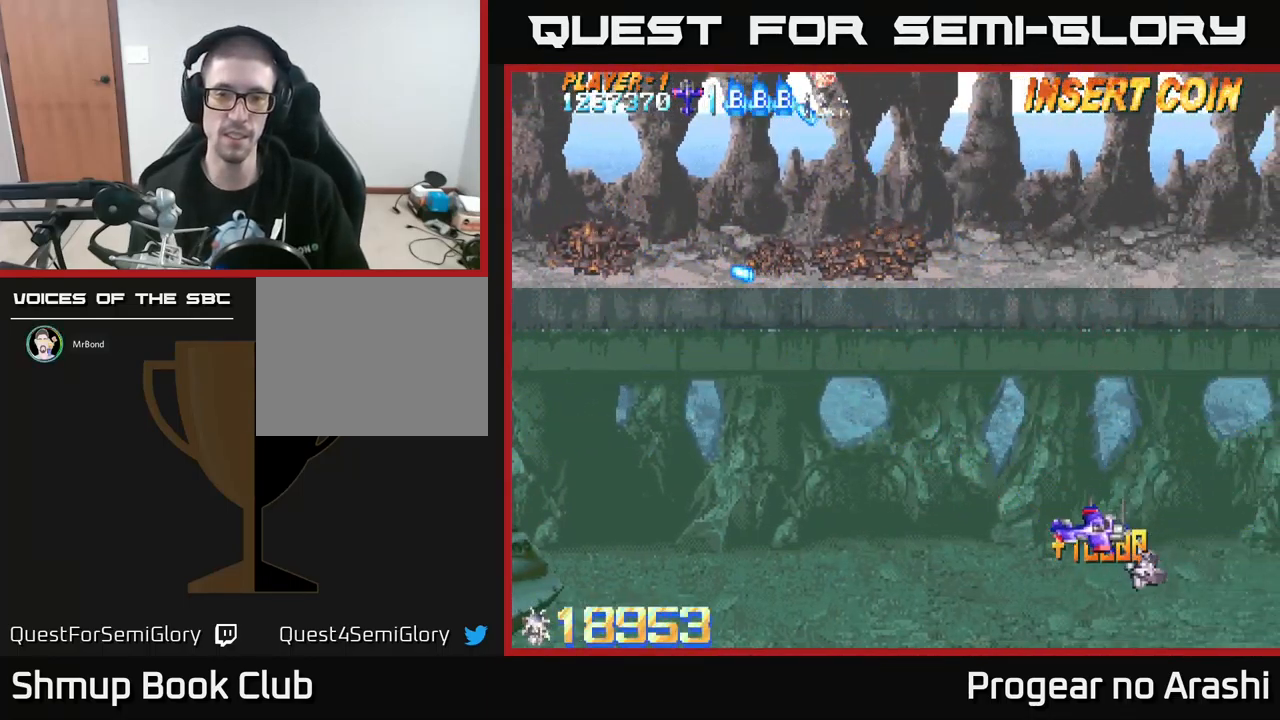
{"buttons": ["DPAD_UP", "DPAD_LEFT"], "left_stick": "center", "events": [[83, "DPAD_RIGHT", "up"], [100, "DPAD_DOWN", "up"], [133, "DPAD_LEFT", "down"], [167, "DPAD_UP", "down"]]}
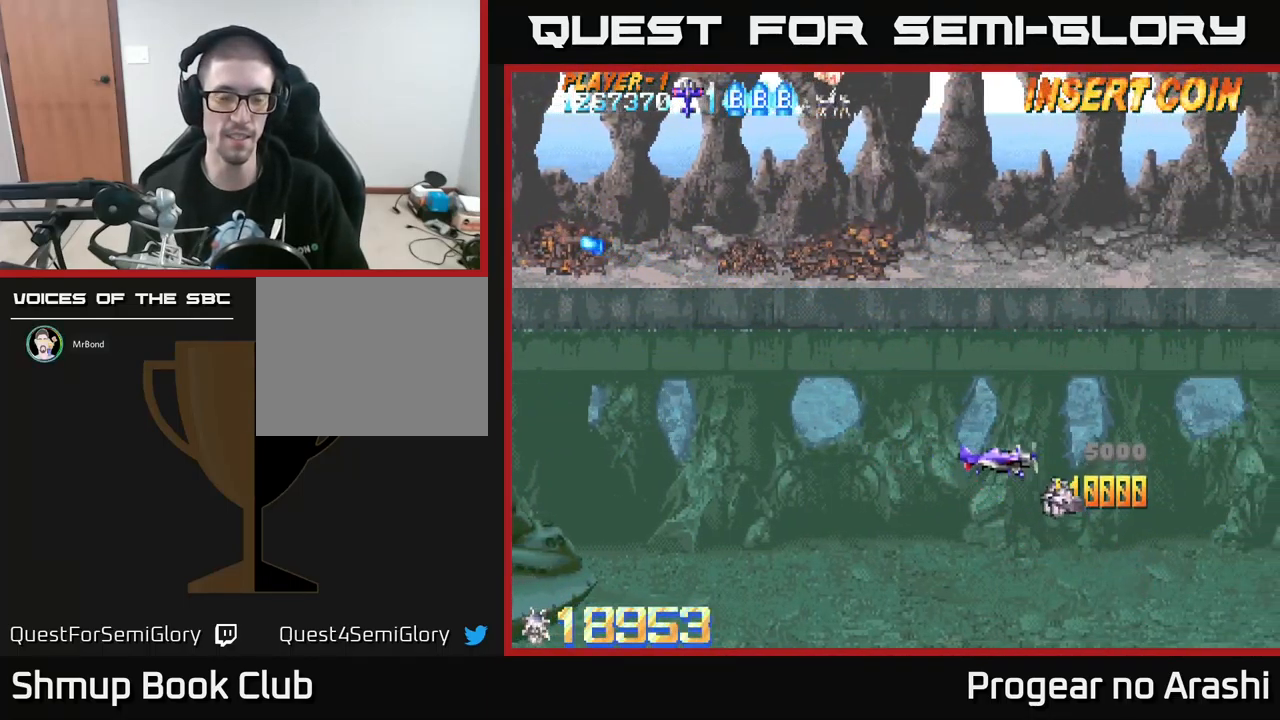
{"buttons": ["DPAD_UP", "DPAD_LEFT"], "left_stick": "center", "events": [[267, "DPAD_UP", "up"], [450, "DPAD_UP", "down"]]}
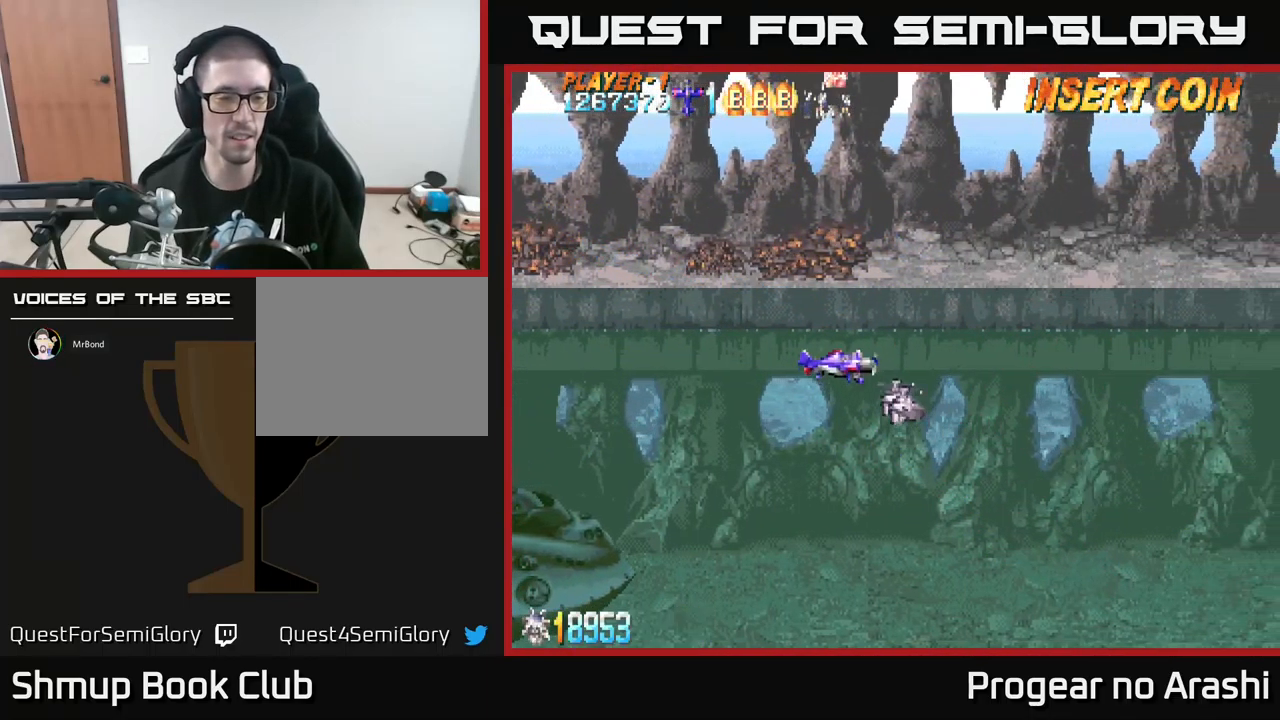
{"buttons": [], "left_stick": "center", "events": [[200, "DPAD_UP", "up"], [250, "DPAD_LEFT", "up"]]}